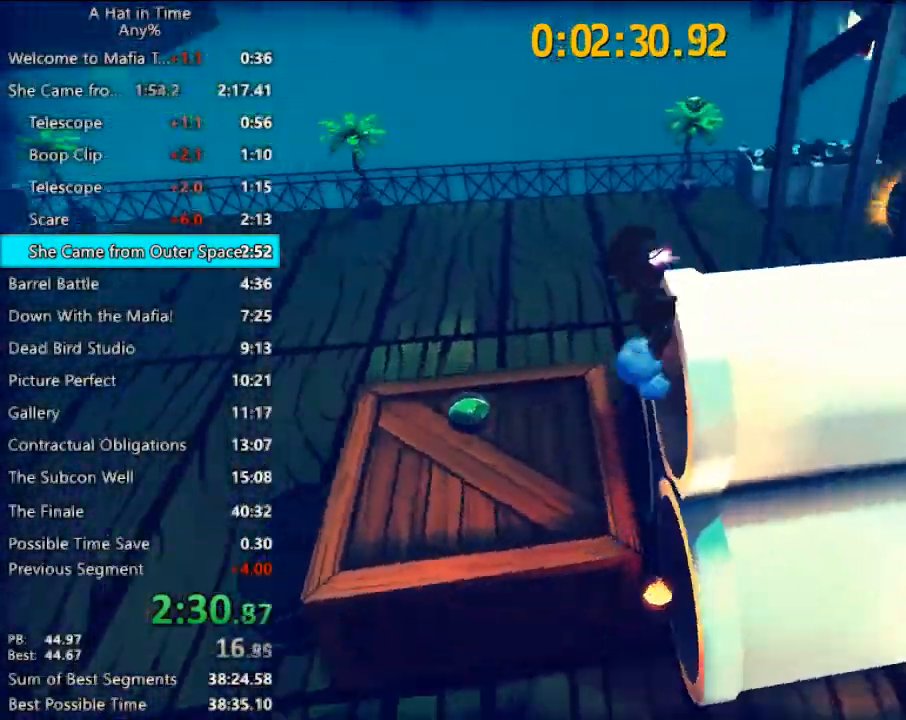
Gameplay with keyboard and mouse; each line is a JSON object with the keys and mouse buttons held at the frame after it. "events" lists presses ("down") and releases ("up") of "1", "2", "3", "4", "a", "c", "caps_lock", "d", "e", "f", "q", "r", "s", "shift", "space", "tab", "w", "x", "z", "mouse_left", "mouse_wheel" and "mouse_right" between this image and that frame as [ms after this image, input, new state], when the widget could be followed in between. "mouse_left", "mouse_wheel", "mouse_right" = the "left", "wheel", "right" buttons of the "mouse" list. No other keys are recorded. "wheel" means that the mouse wheel is clicked or scrolled. Not read: mouse_move.
{"keys": ["w"], "mouse": [], "events": [[100, "d", "up"], [100, "space", "up"]]}
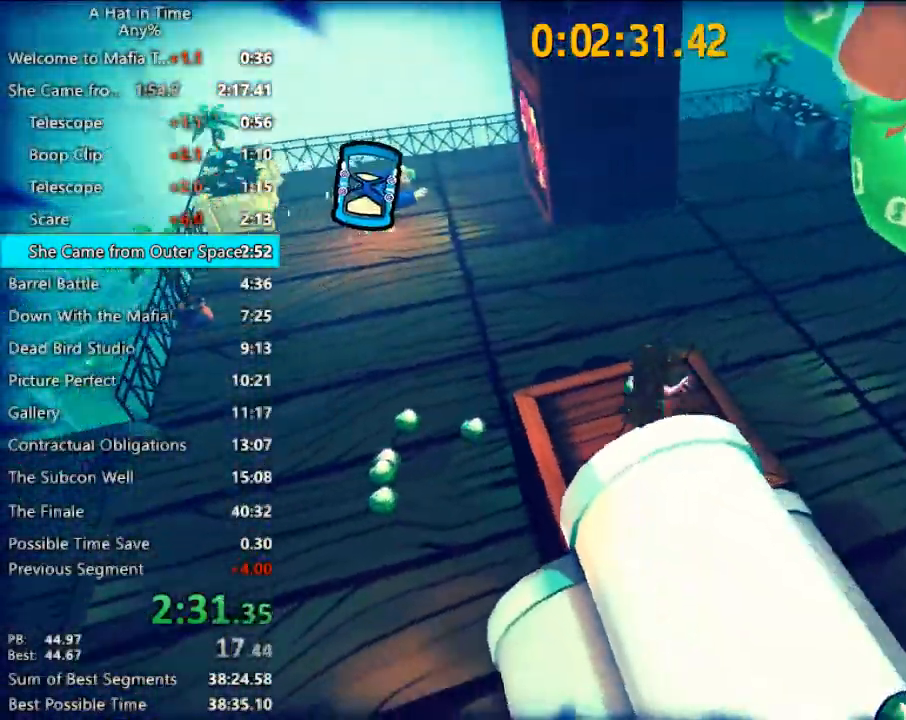
{"keys": ["space", "w"], "mouse": [], "events": [[200, "space", "down"]]}
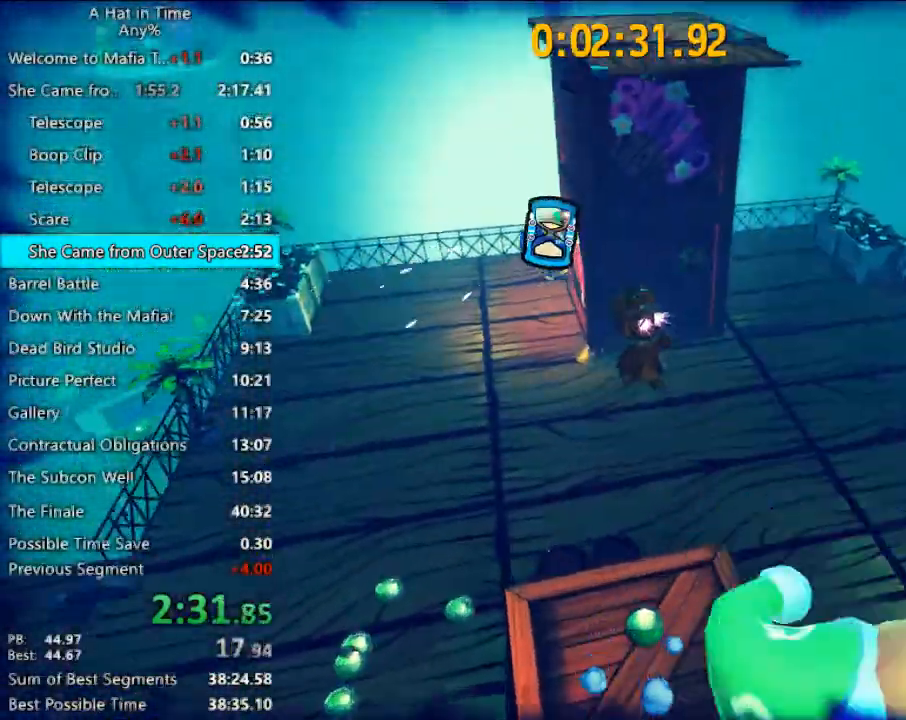
{"keys": ["a", "w"], "mouse": [], "events": [[33, "space", "up"], [167, "space", "down"], [467, "a", "down"], [500, "space", "up"]]}
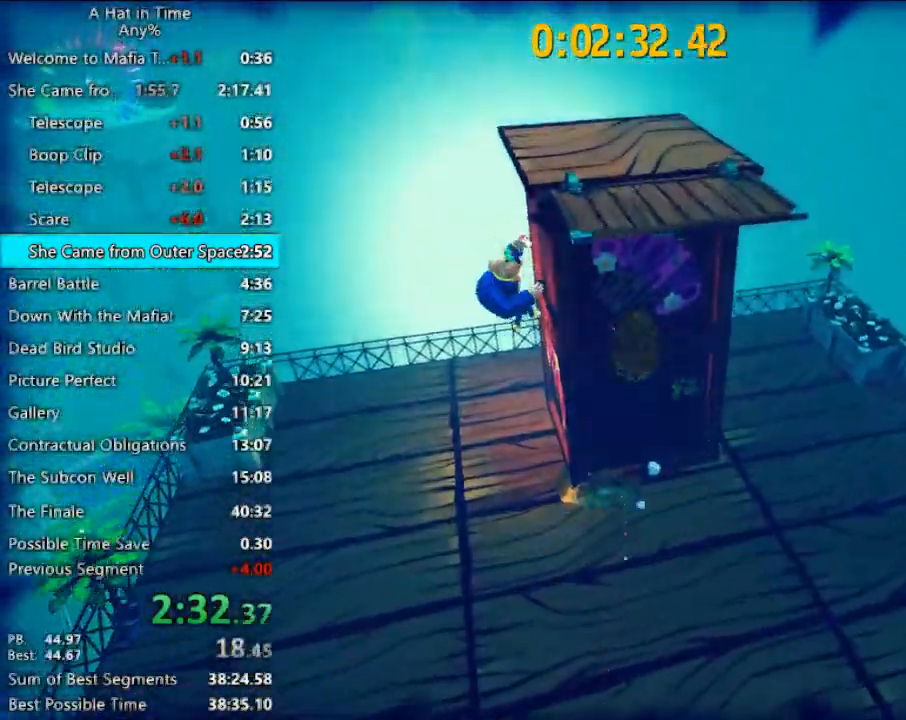
{"keys": ["shift", "w"], "mouse": [], "events": [[200, "a", "up"], [400, "space", "down"], [467, "shift", "down"], [467, "space", "up"]]}
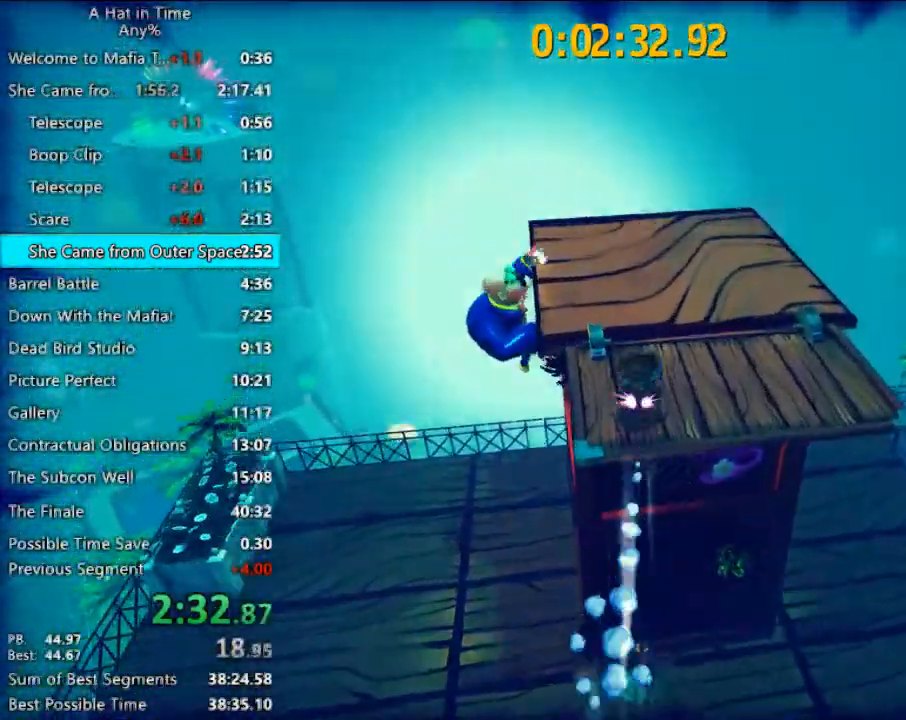
{"keys": [], "mouse": [], "events": [[33, "a", "down"], [167, "a", "up"], [367, "shift", "up"], [367, "w", "up"]]}
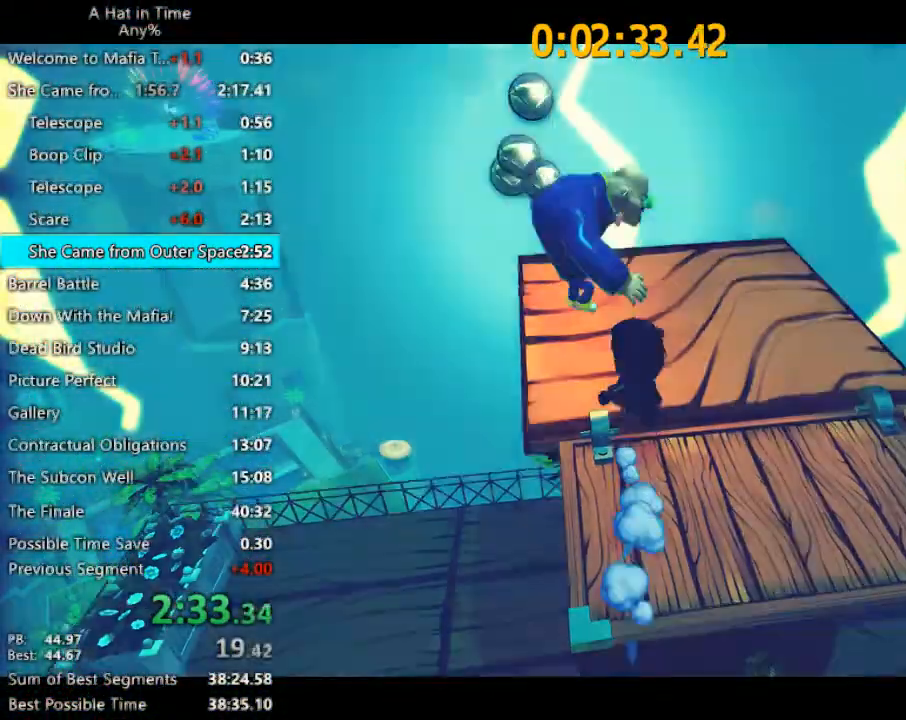
{"keys": [], "mouse": [], "events": []}
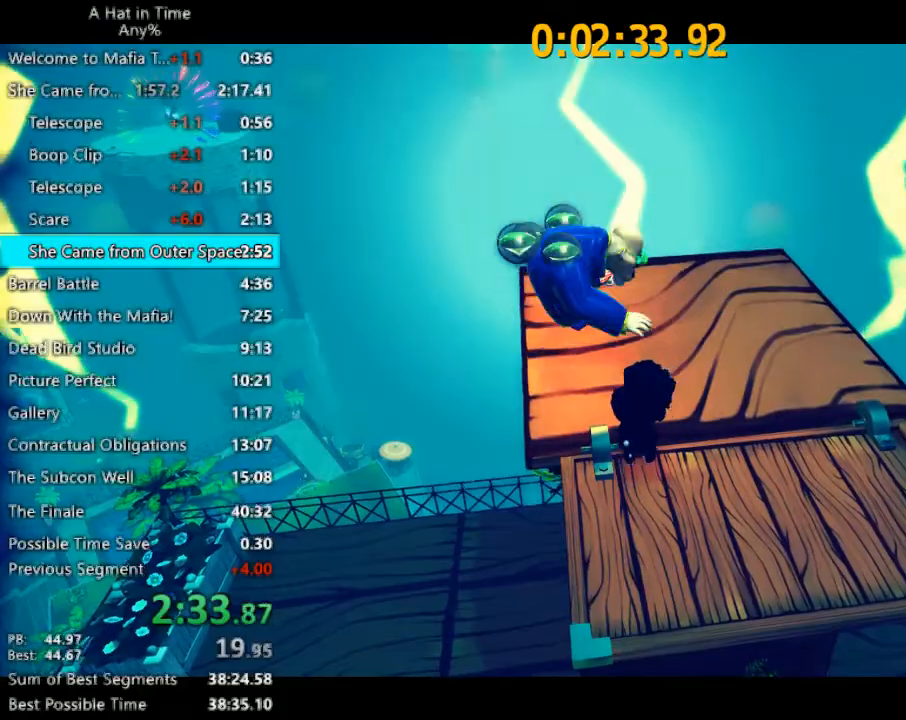
{"keys": [], "mouse": [], "events": []}
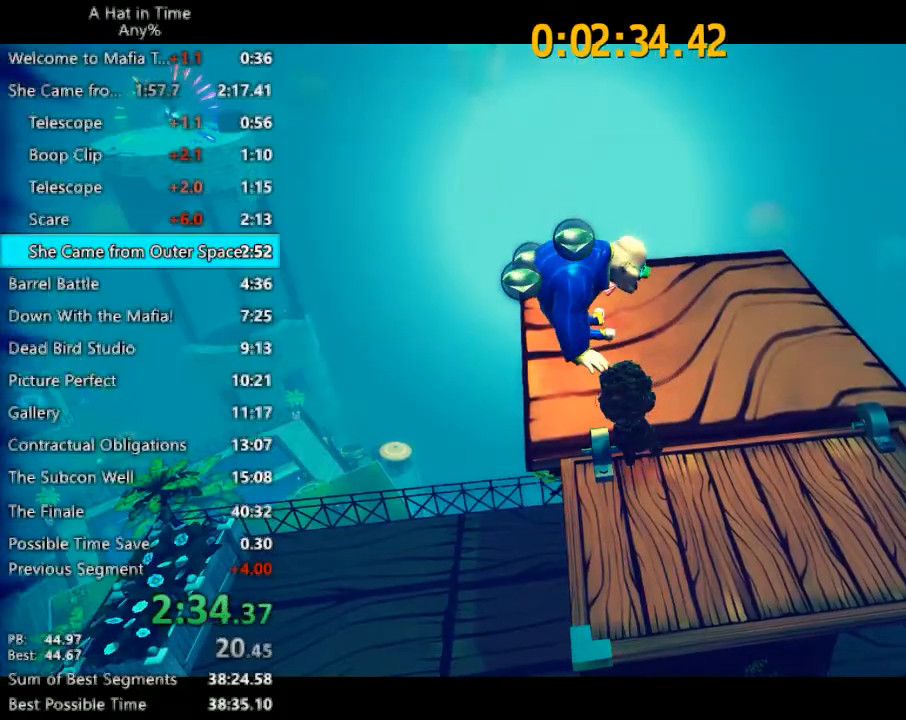
{"keys": ["shift", "w"], "mouse": [], "events": [[133, "a", "down"], [133, "shift", "down"], [133, "w", "down"], [300, "a", "up"], [400, "a", "down"], [500, "a", "up"]]}
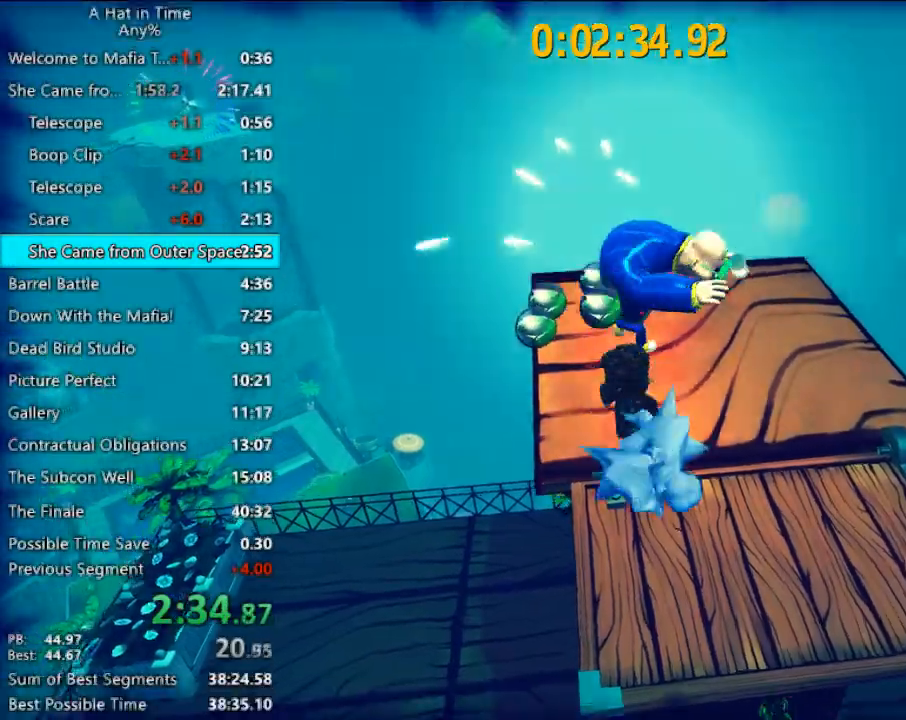
{"keys": ["d", "shift", "w"], "mouse": [], "events": [[100, "a", "down"], [200, "a", "up"], [267, "d", "down"]]}
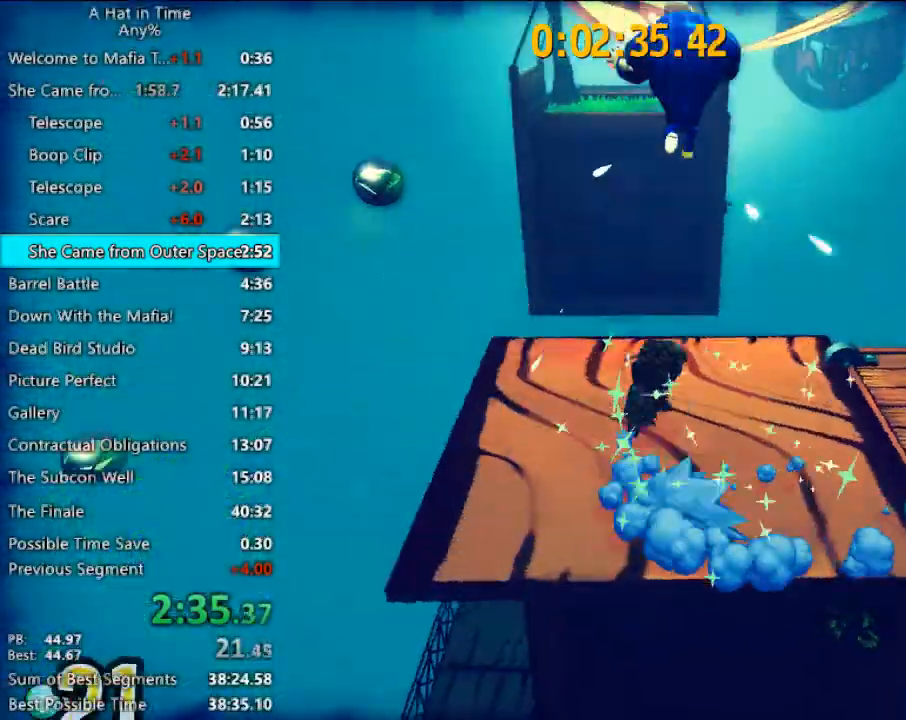
{"keys": ["shift", "w"], "mouse": [], "events": [[67, "d", "up"], [400, "space", "down"], [467, "space", "up"]]}
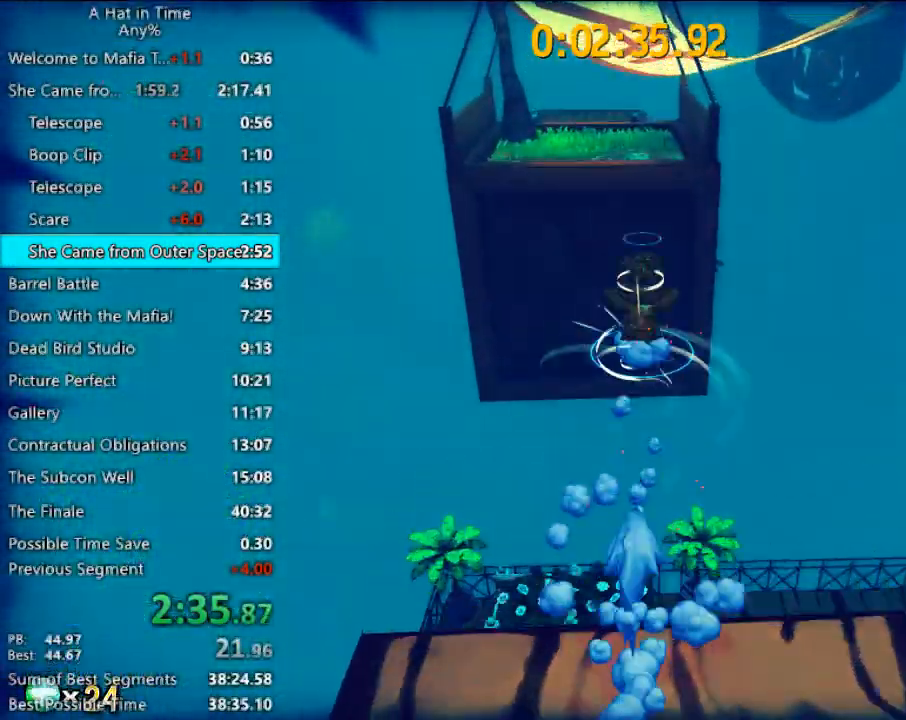
{"keys": ["shift", "w"], "mouse": [], "events": [[33, "space", "down"], [367, "space", "up"]]}
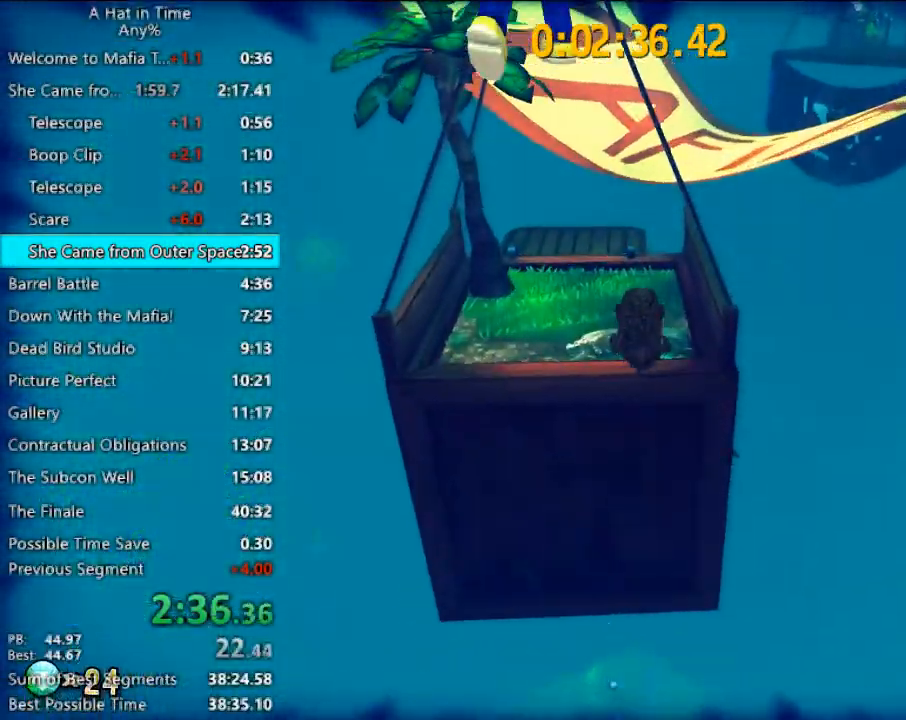
{"keys": ["shift", "w"], "mouse": [], "events": []}
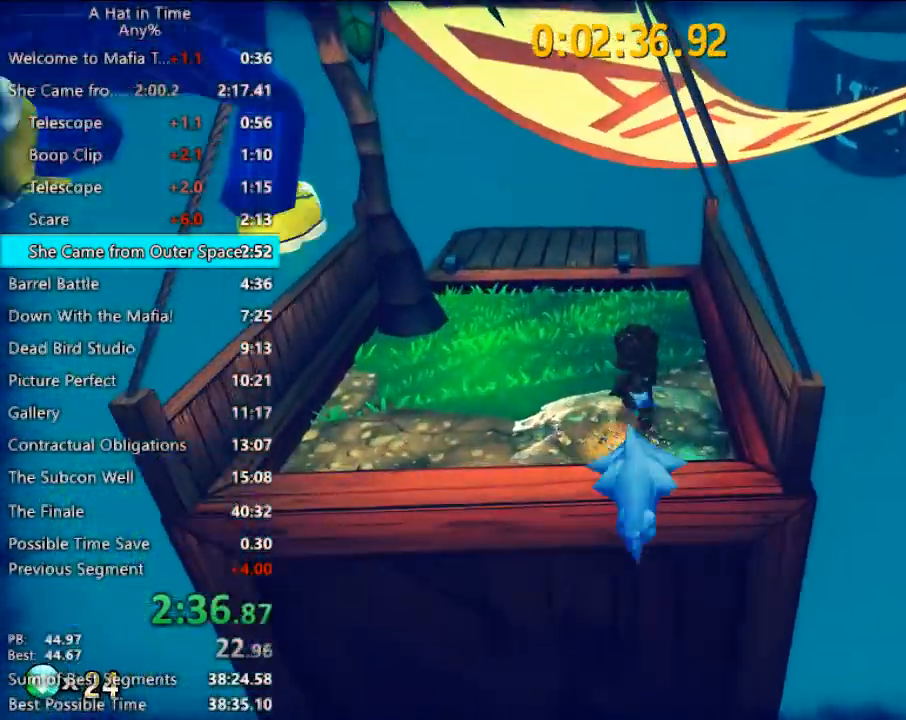
{"keys": ["d", "shift", "w"], "mouse": [], "events": [[333, "space", "down"], [433, "d", "down"], [467, "space", "up"]]}
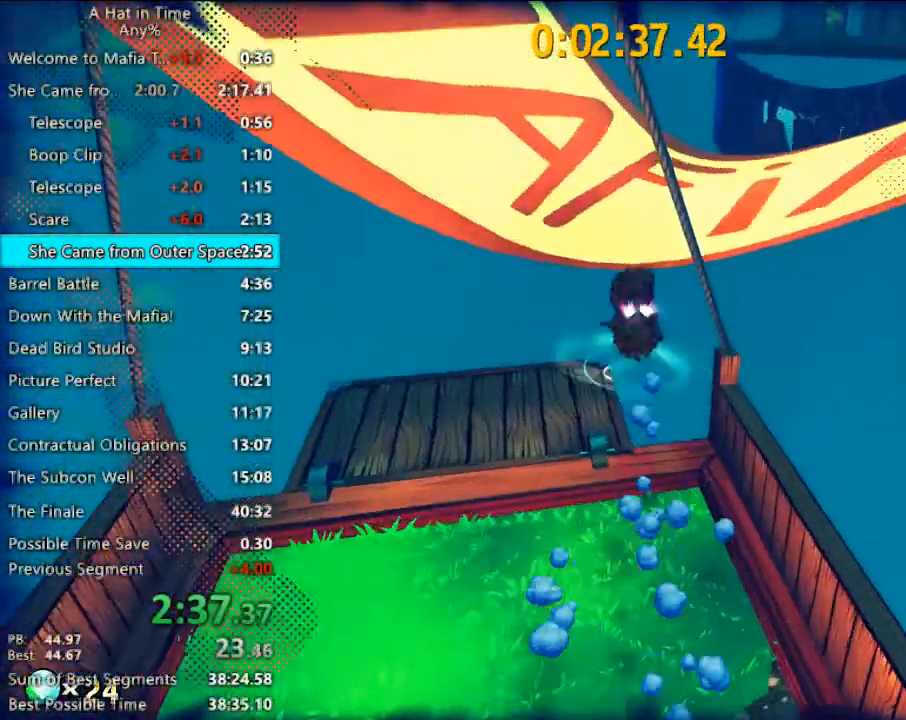
{"keys": ["shift", "w"], "mouse": [], "events": [[400, "d", "up"]]}
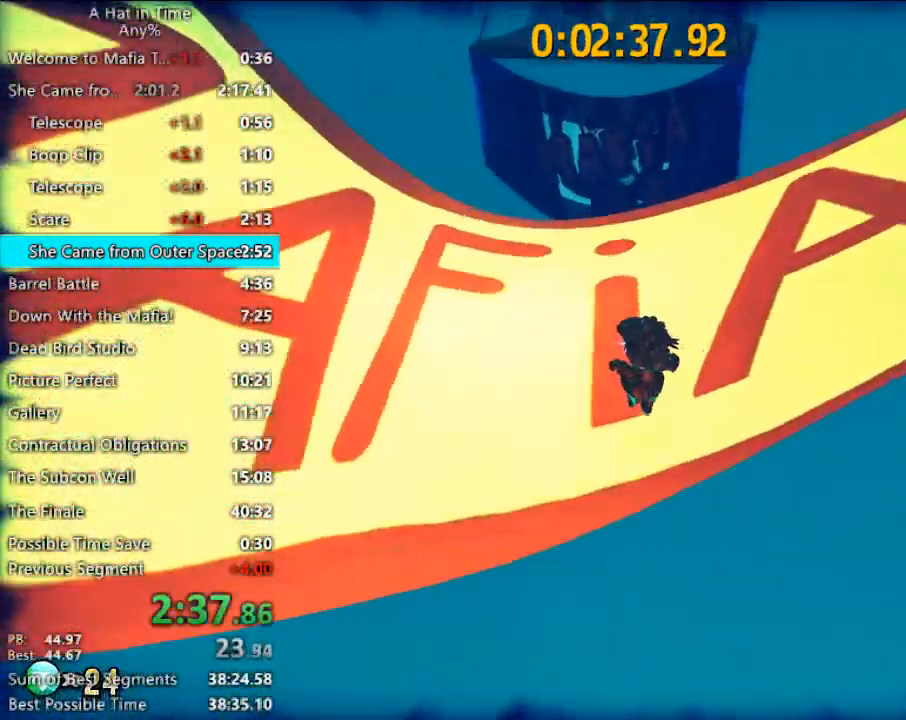
{"keys": ["a"], "mouse": [], "events": [[367, "shift", "up"], [367, "w", "up"], [500, "a", "down"]]}
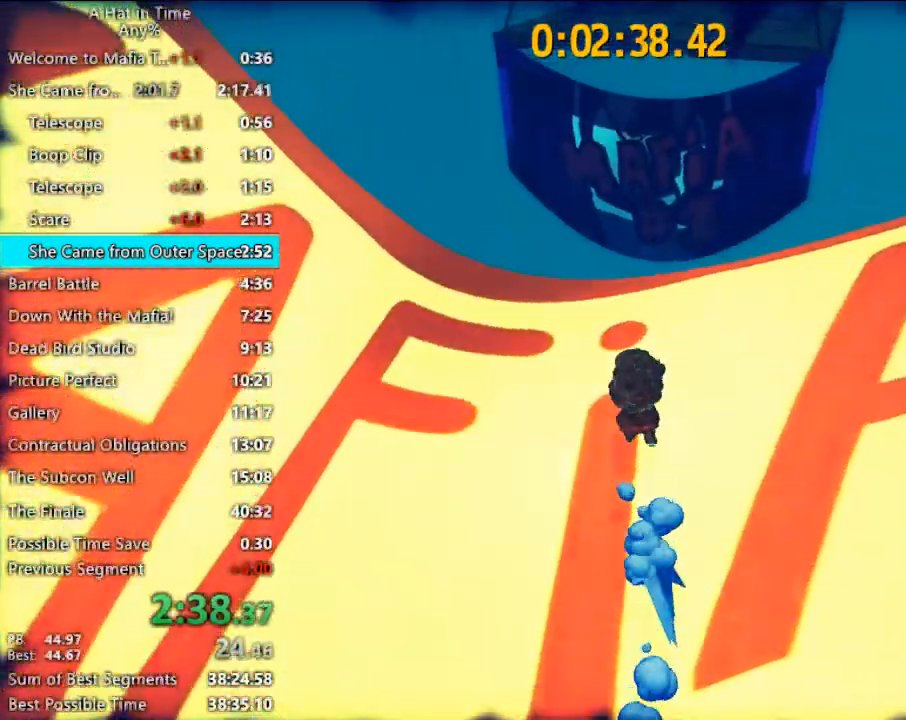
{"keys": [], "mouse": [], "events": [[100, "a", "up"], [233, "w", "down"], [333, "w", "up"]]}
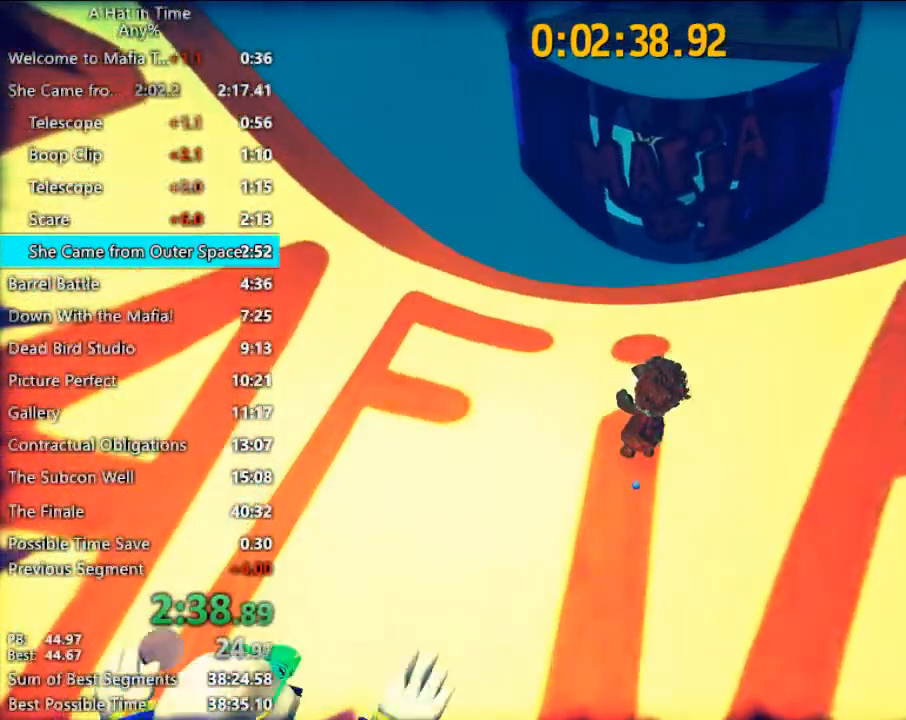
{"keys": [], "mouse": [], "events": []}
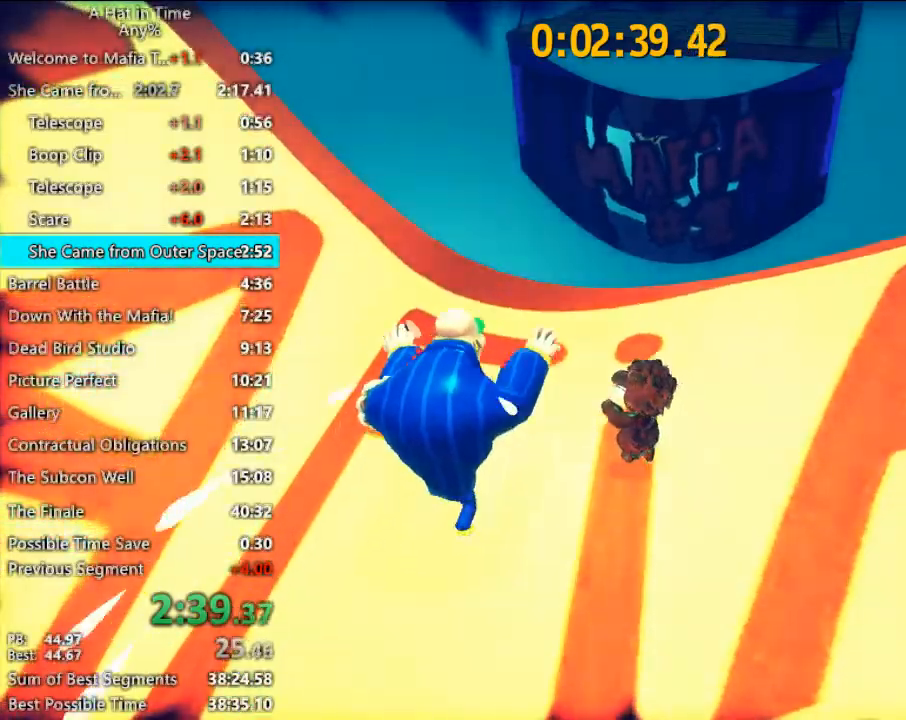
{"keys": [], "mouse": [], "events": []}
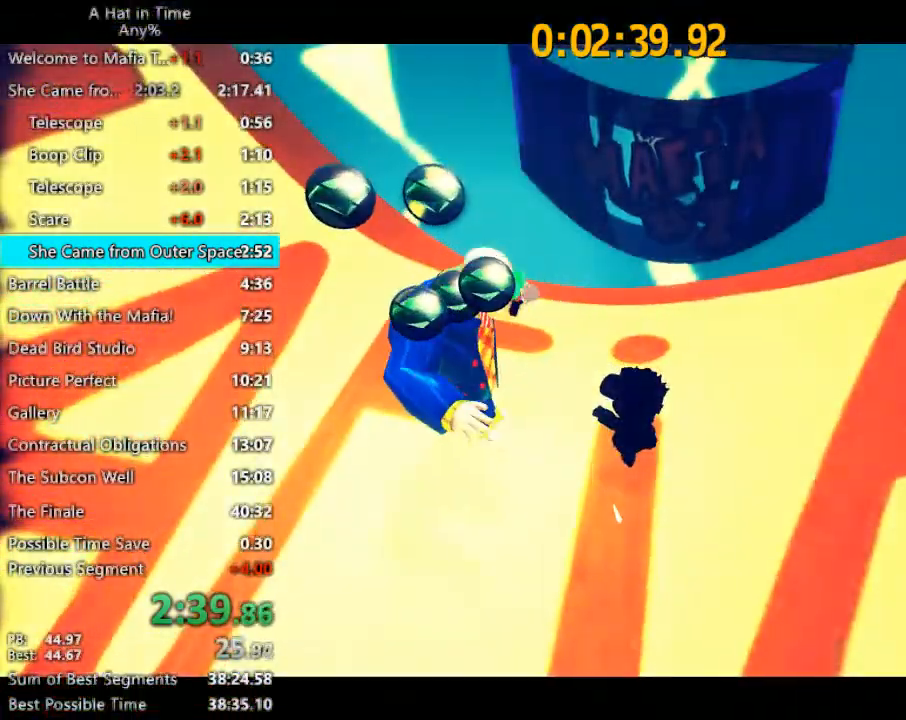
{"keys": [], "mouse": [], "events": []}
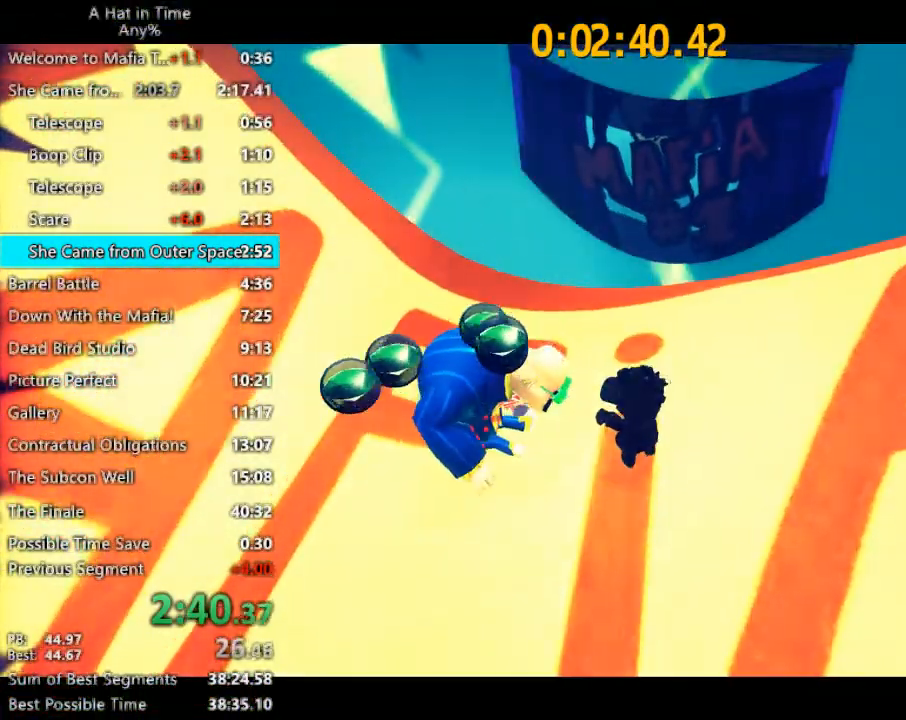
{"keys": [], "mouse": [], "events": []}
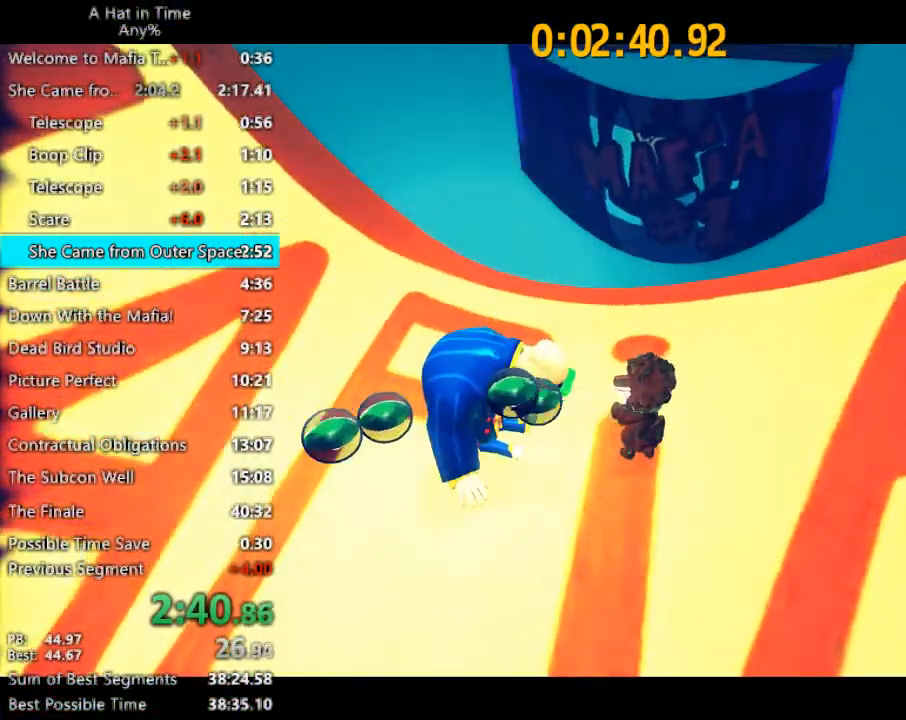
{"keys": ["d", "shift", "w"], "mouse": [], "events": [[133, "d", "down"], [133, "w", "down"], [233, "shift", "down"]]}
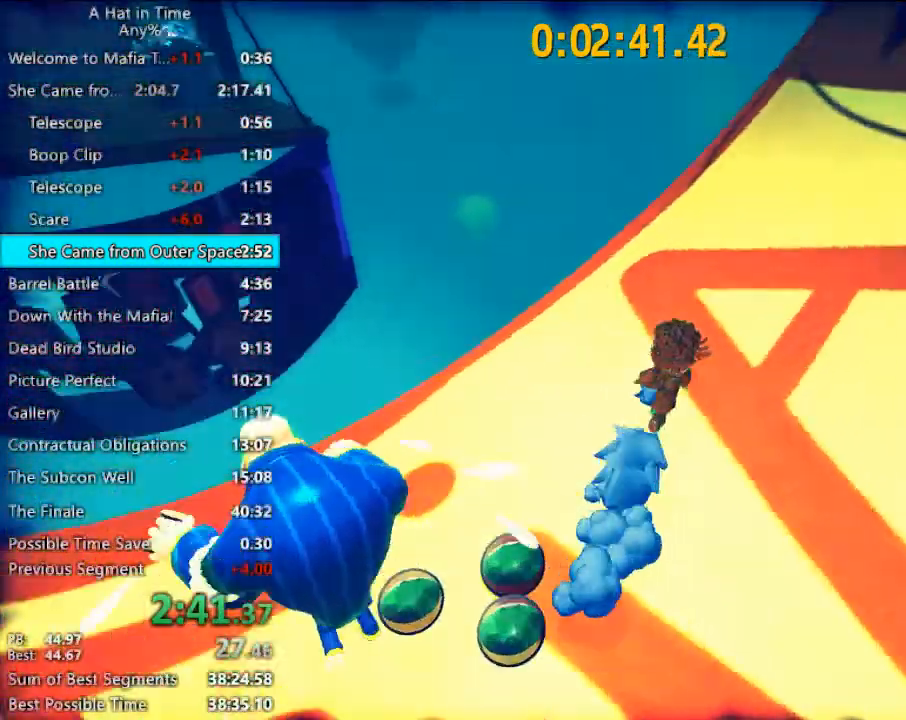
{"keys": ["shift", "w"], "mouse": [], "events": [[200, "d", "up"]]}
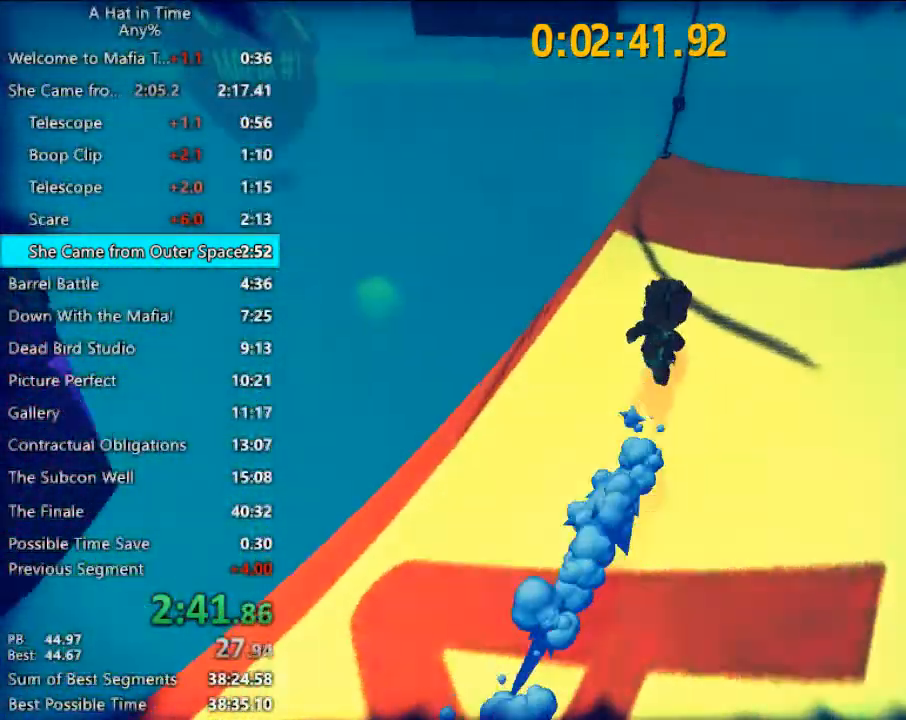
{"keys": ["space", "w"], "mouse": [], "events": [[400, "shift", "up"], [433, "space", "down"]]}
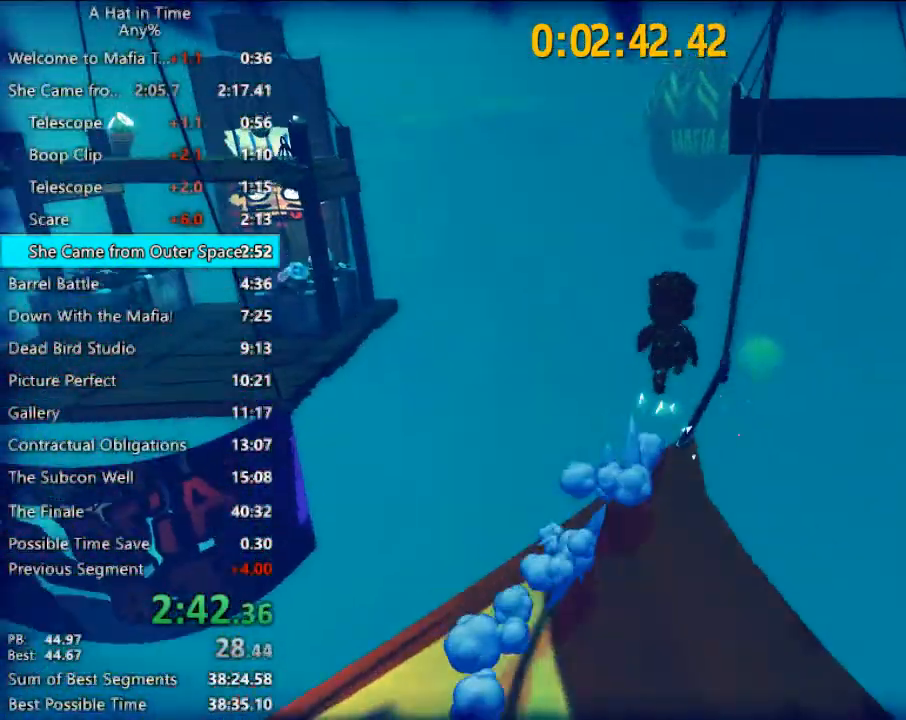
{"keys": ["space", "w"], "mouse": [], "events": [[267, "space", "up"], [400, "space", "down"]]}
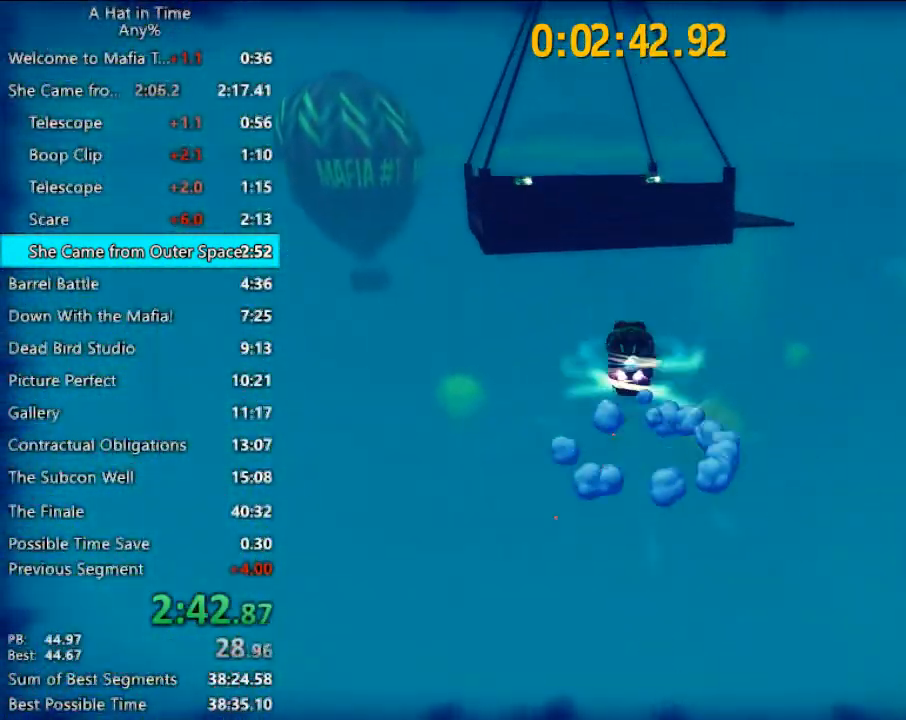
{"keys": ["a", "w"], "mouse": [], "events": [[200, "a", "down"], [233, "space", "up"]]}
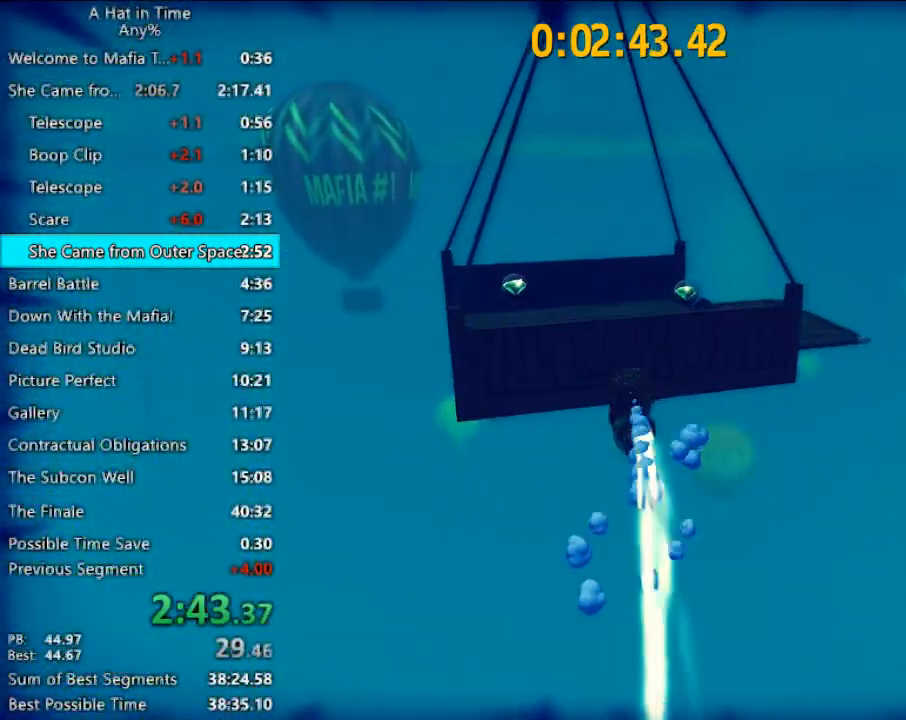
{"keys": ["a", "shift", "space", "w"], "mouse": [], "events": [[167, "space", "down"], [267, "shift", "down"]]}
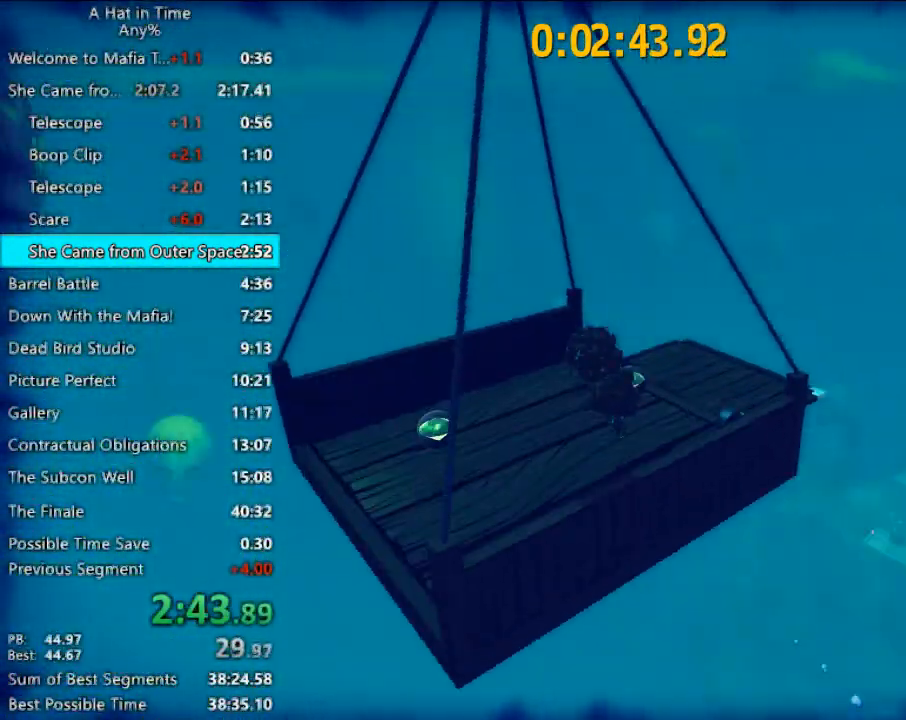
{"keys": ["shift", "w"], "mouse": [], "events": [[33, "space", "up"], [333, "a", "up"]]}
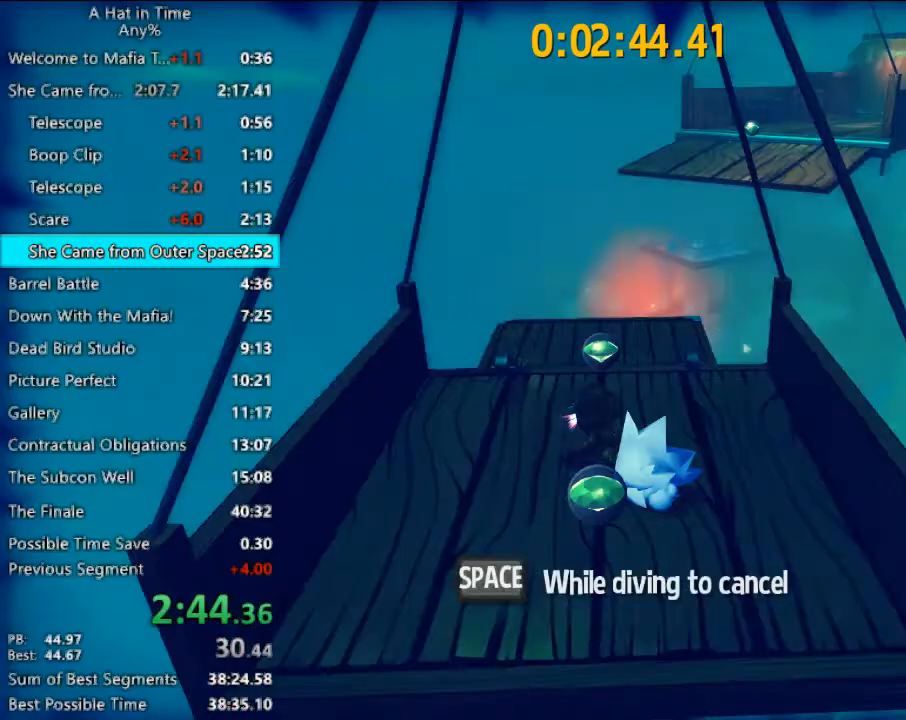
{"keys": ["shift", "w"], "mouse": [], "events": []}
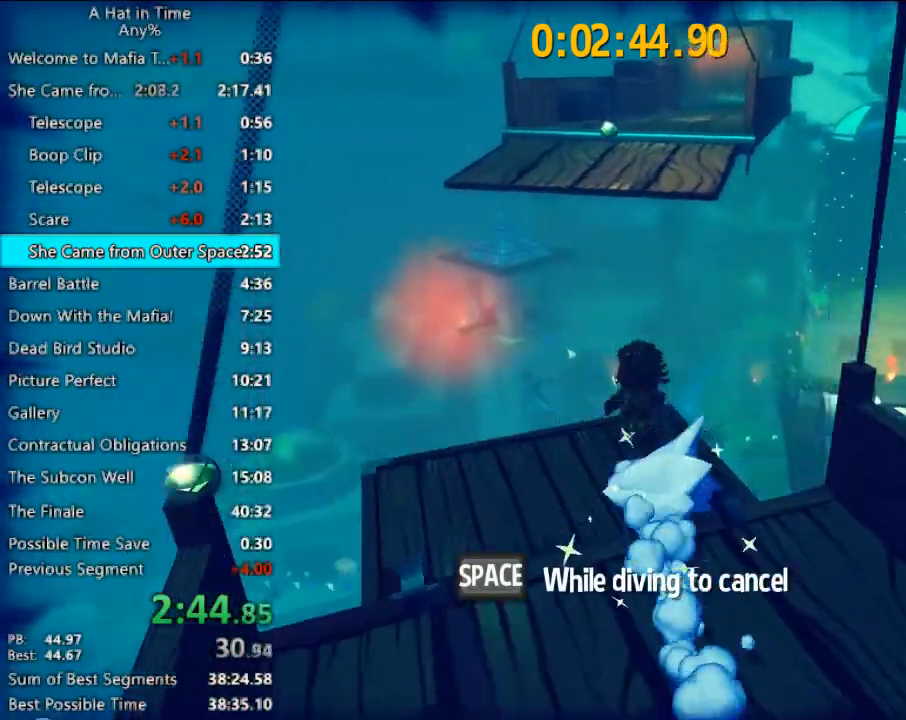
{"keys": ["shift", "space", "w"], "mouse": [], "events": [[200, "space", "down"], [300, "space", "up"], [367, "space", "down"]]}